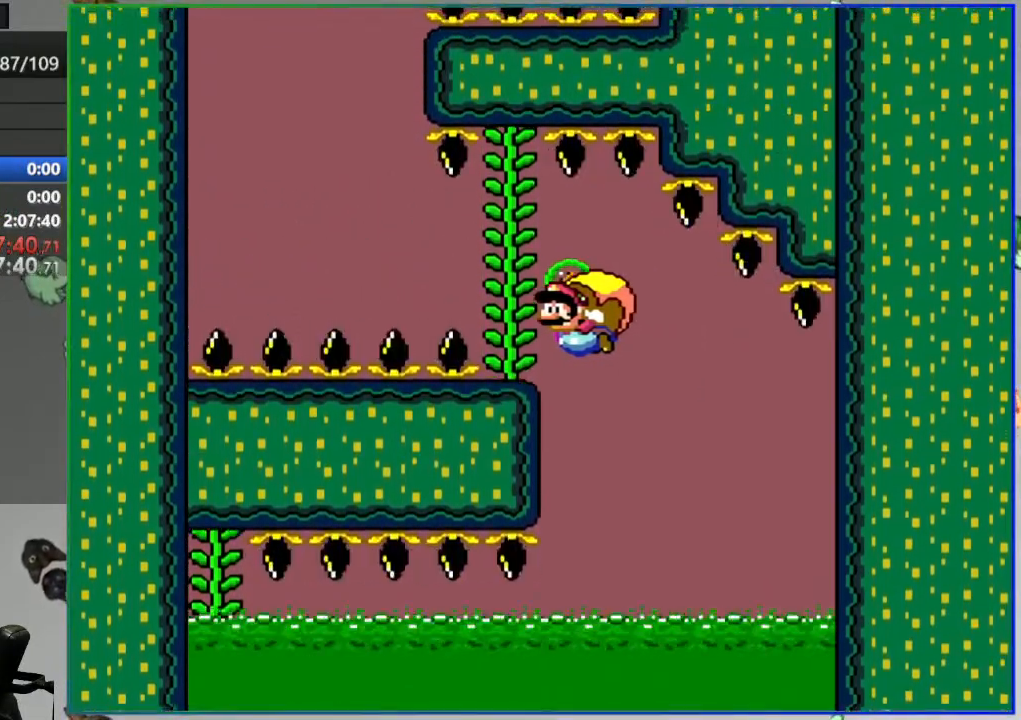
Gameplay with a controller (Nintendo layout); each line is a JSON object with the inputs held at the frame after it. "events" lists button and stick changes between this image and that frame as [ms after this image, input, new state], when the widget could be followed in between. Not read: DPAD_LEFT DPAD_RIGHT L3 R3 START.
{"buttons": ["Y"], "events": []}
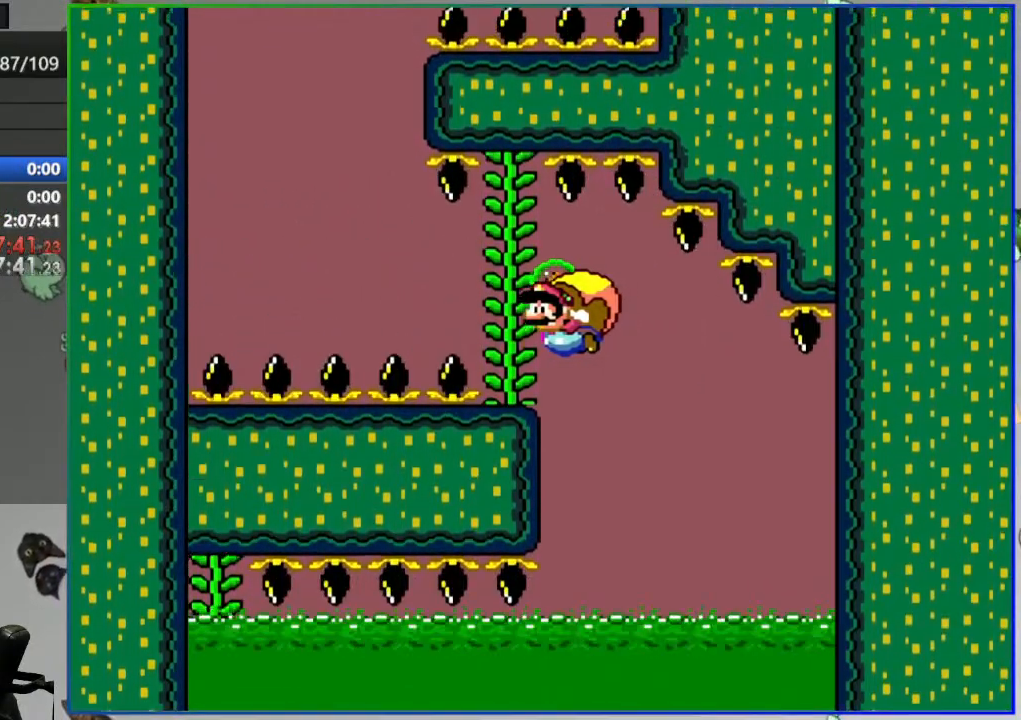
{"buttons": ["Y"], "events": []}
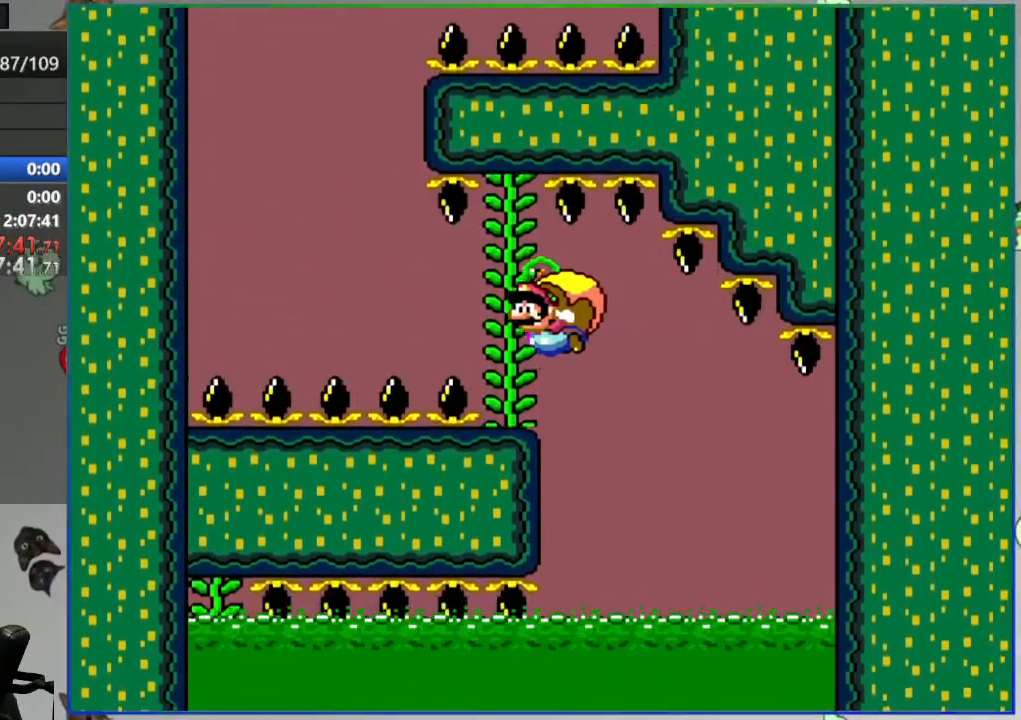
{"buttons": ["Y"], "events": []}
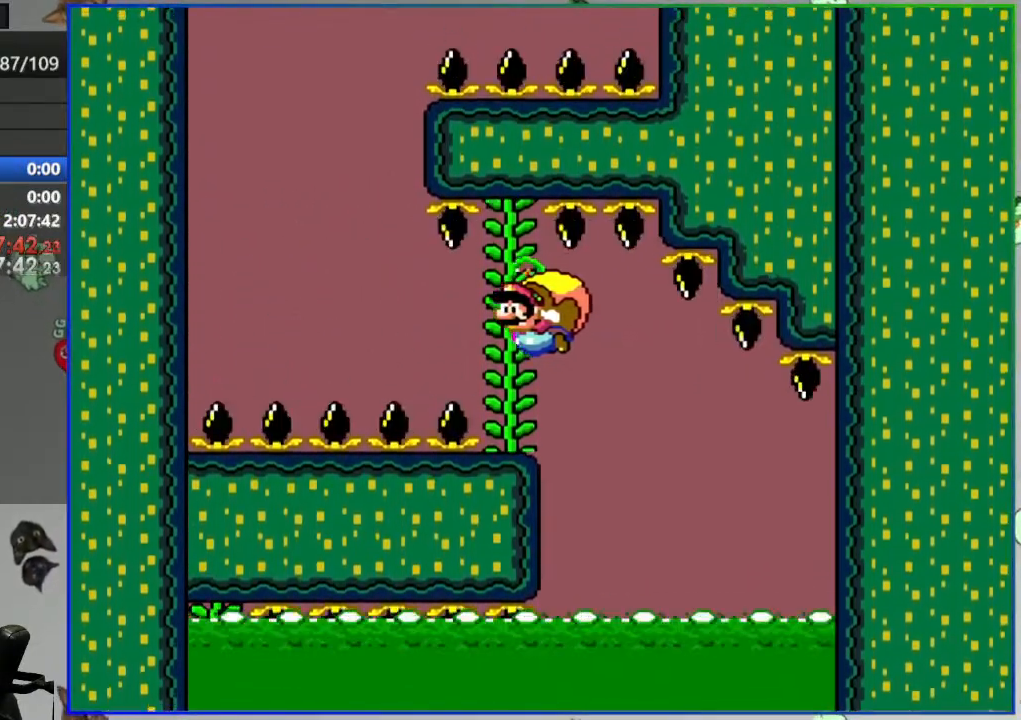
{"buttons": ["Y"], "events": []}
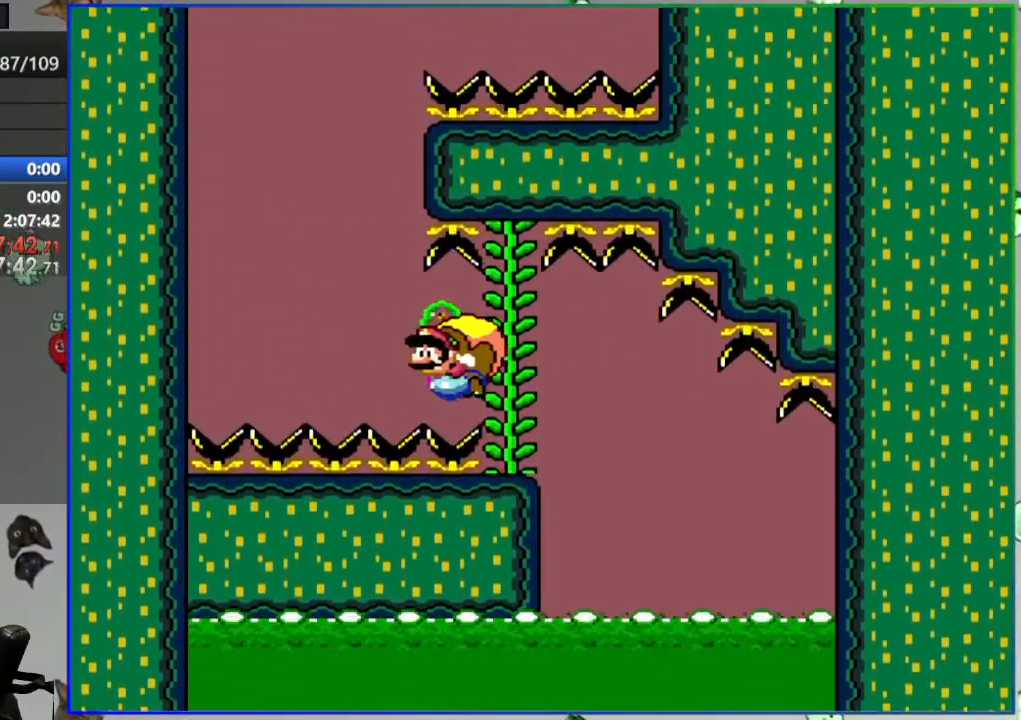
{"buttons": ["Y"], "events": []}
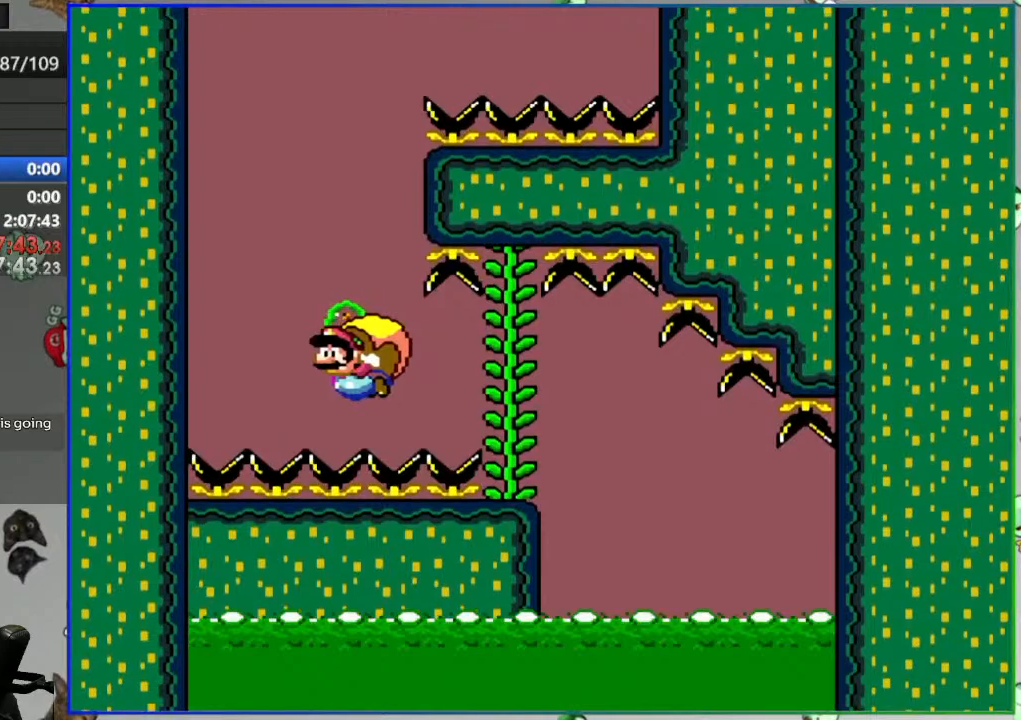
{"buttons": ["Y"], "events": []}
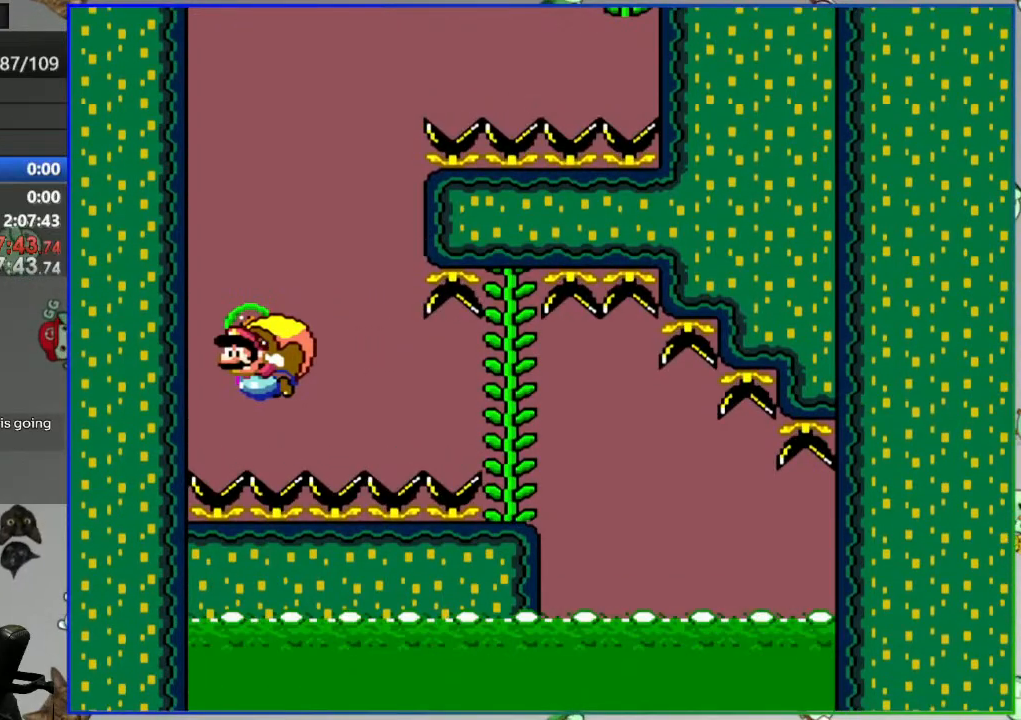
{"buttons": ["Y"], "events": [[17, "X", "down"], [100, "X", "up"]]}
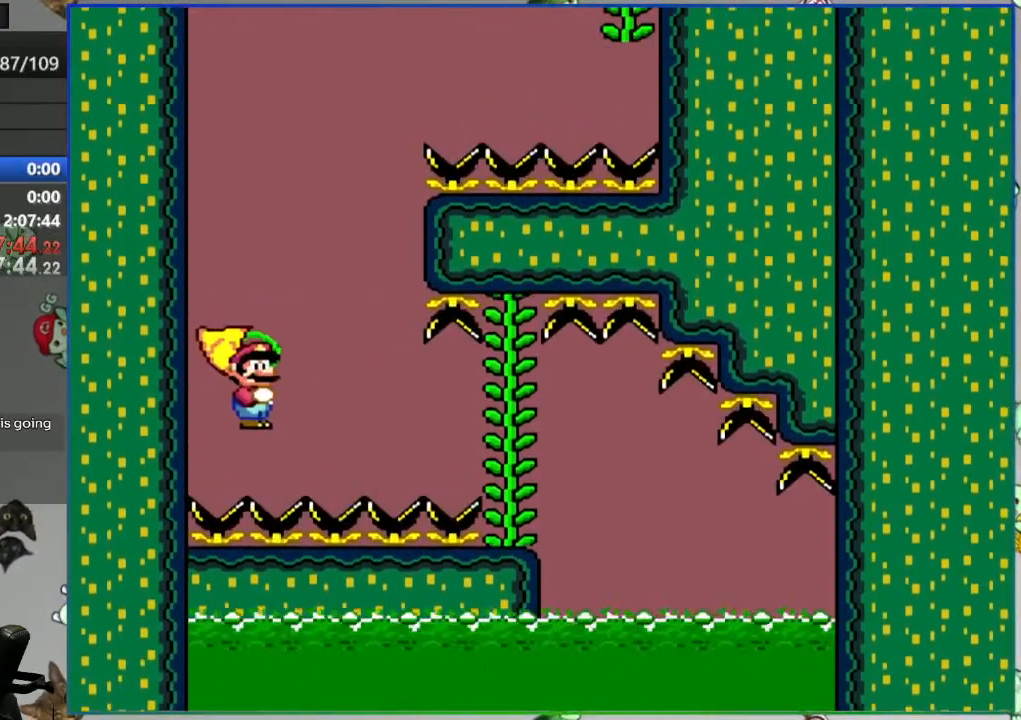
{"buttons": ["B", "Y"], "events": [[450, "B", "down"]]}
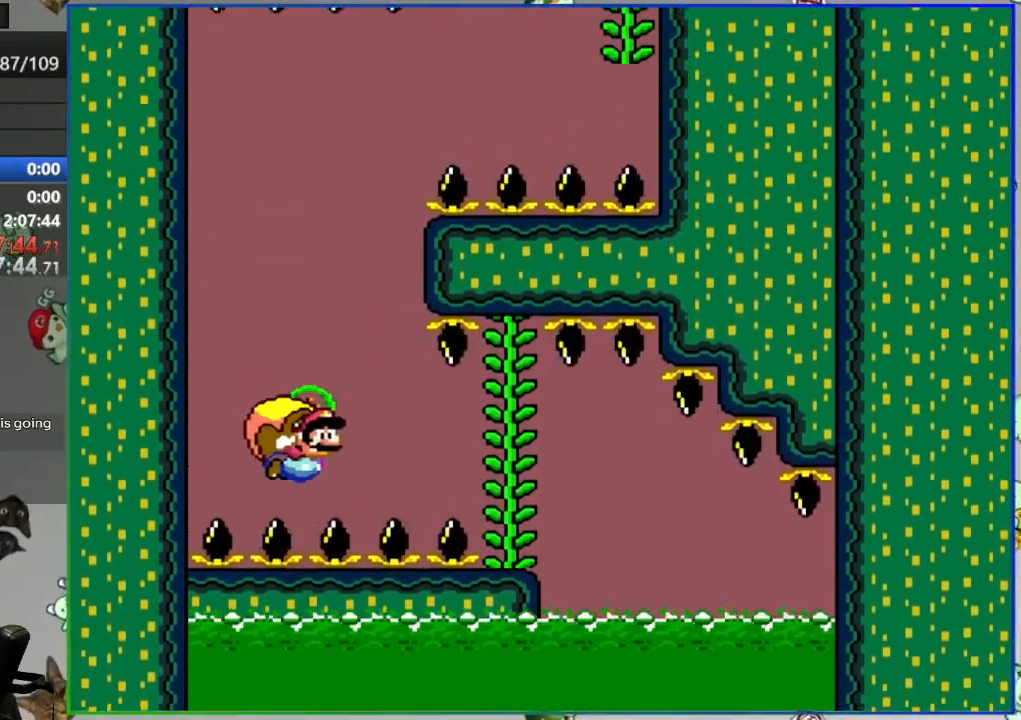
{"buttons": ["Y"], "events": [[50, "B", "up"]]}
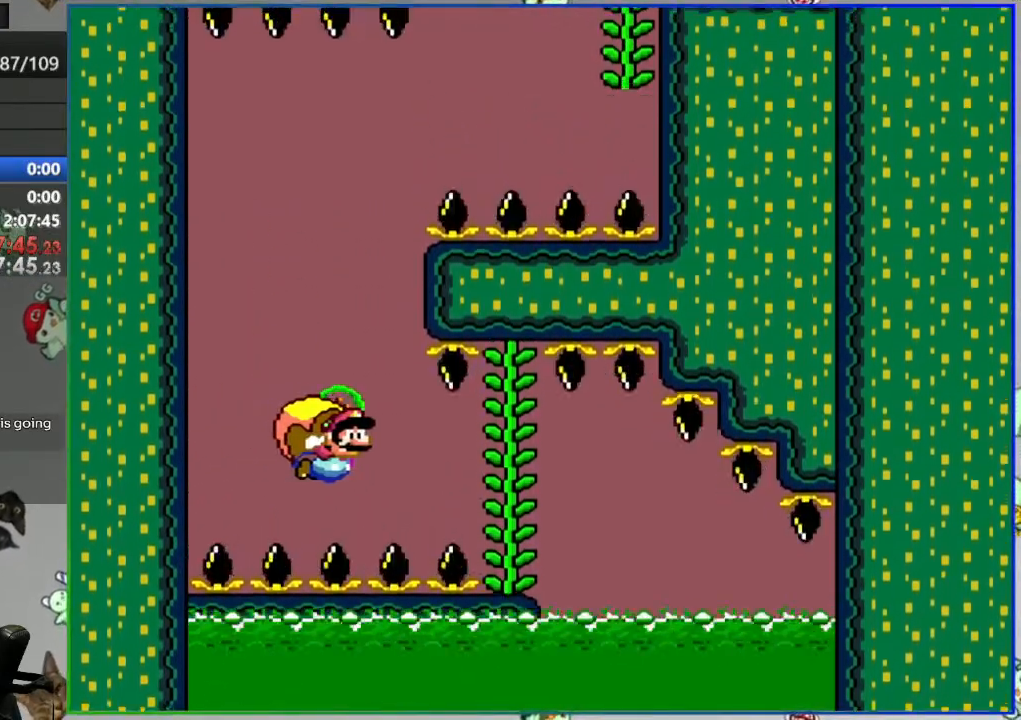
{"buttons": ["Y"], "events": []}
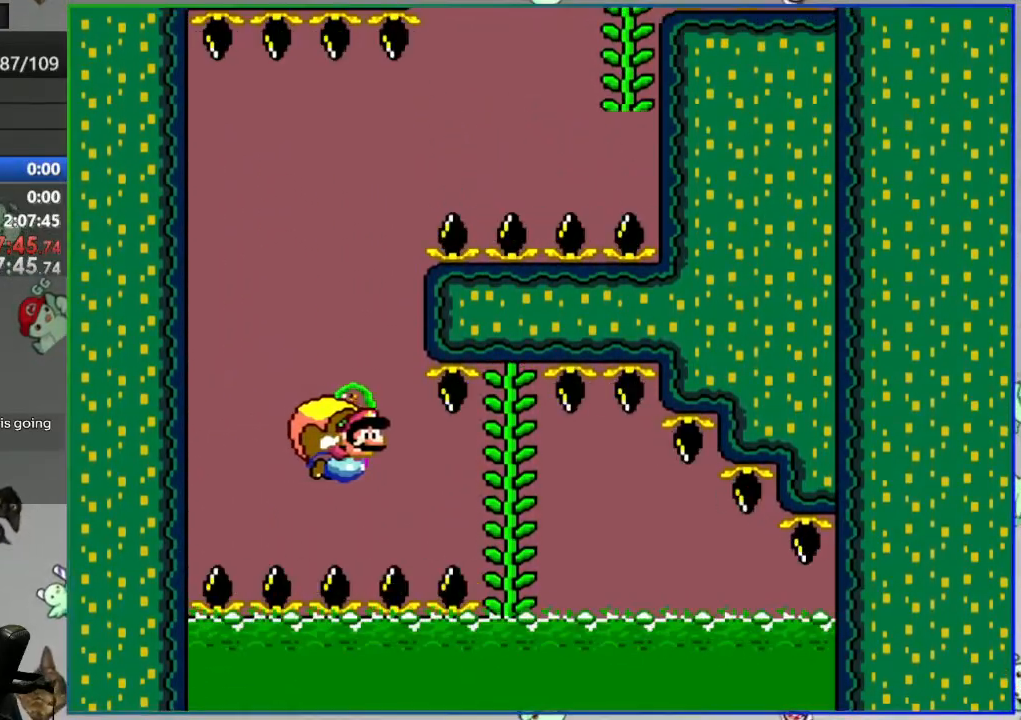
{"buttons": ["Y"], "events": []}
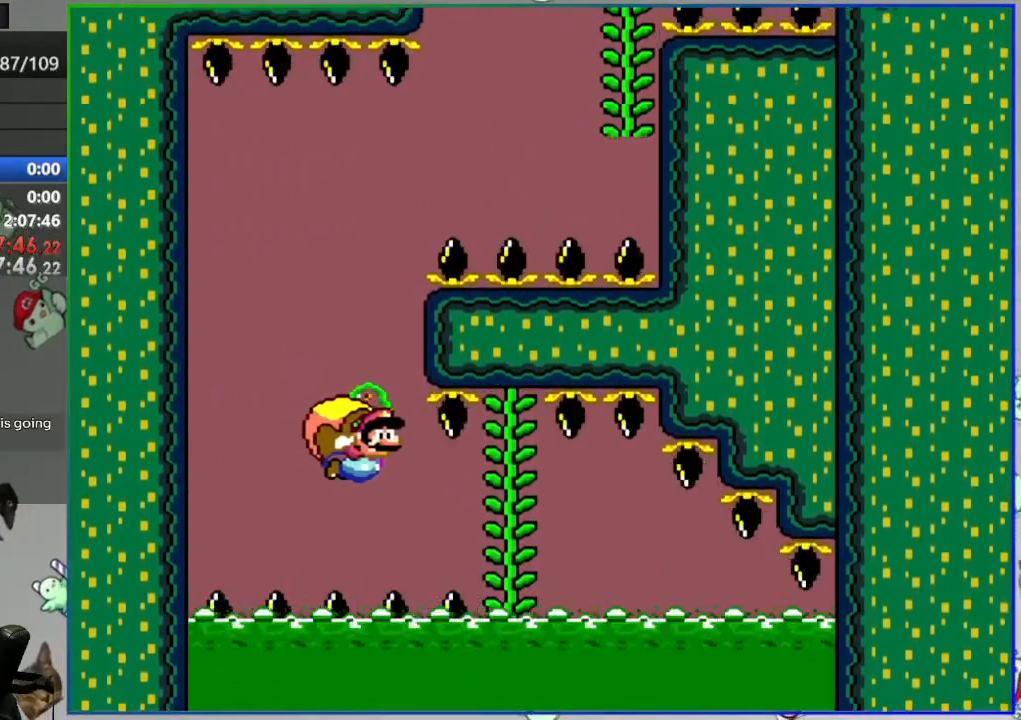
{"buttons": ["Y"], "events": []}
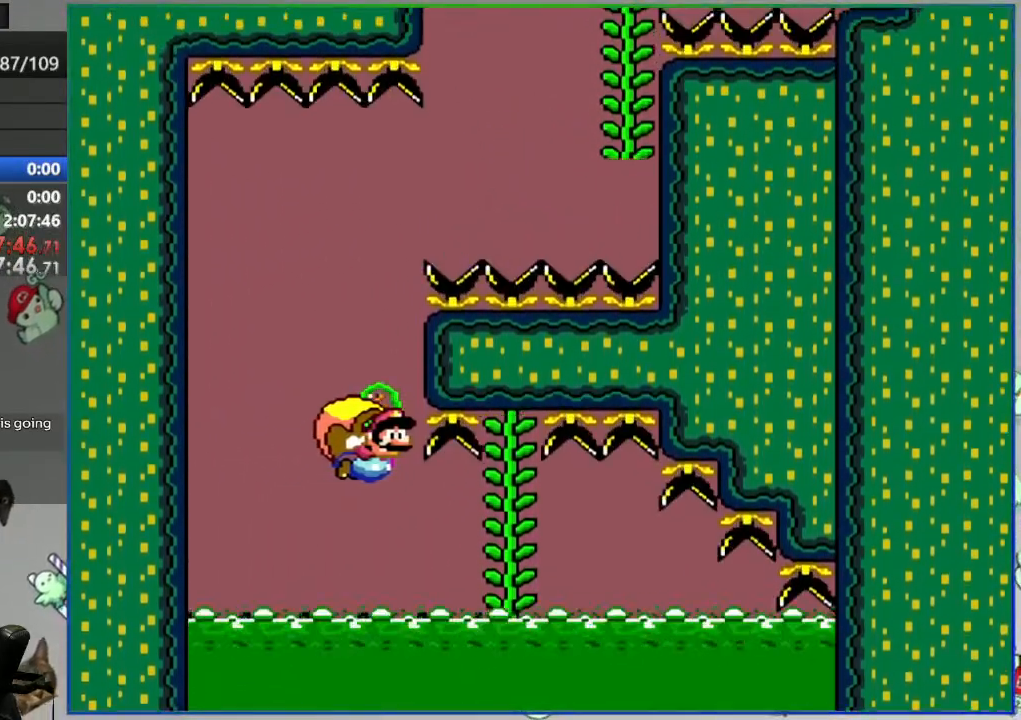
{"buttons": ["Y"], "events": [[317, "X", "down"], [433, "X", "up"]]}
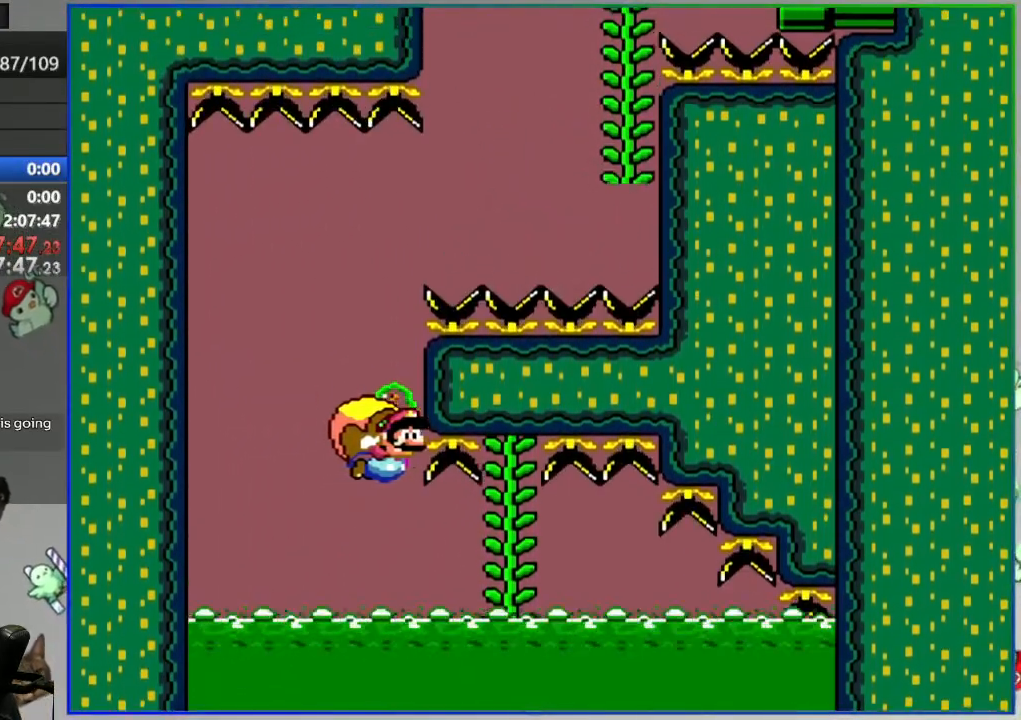
{"buttons": ["B", "Y"], "events": [[467, "B", "down"]]}
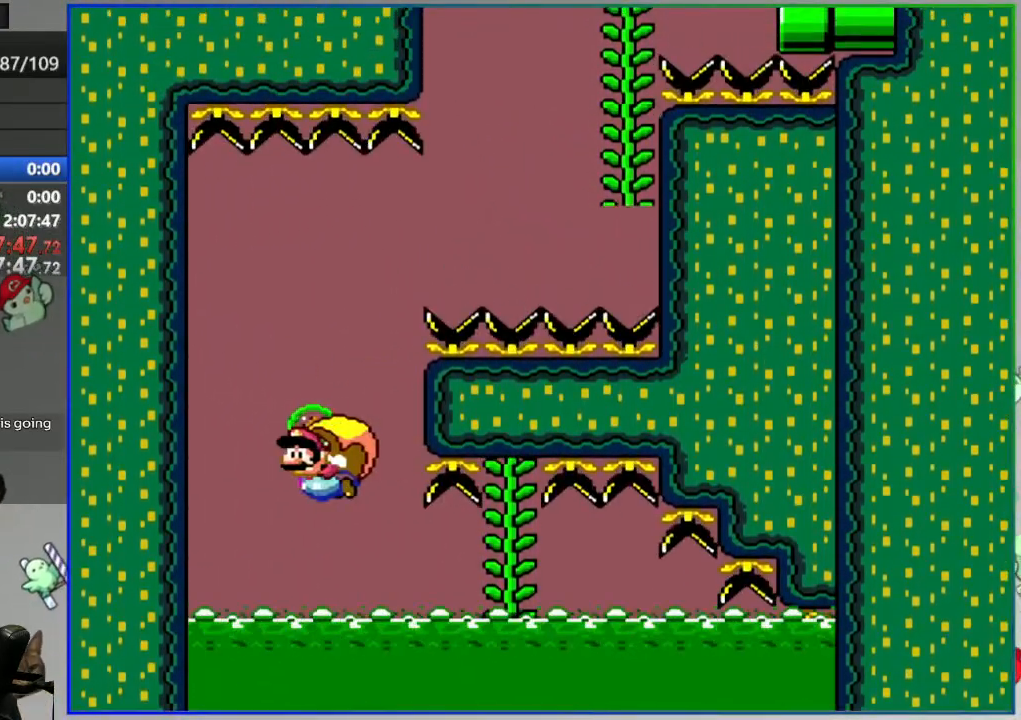
{"buttons": ["Y"], "events": [[83, "B", "up"], [350, "X", "down"], [467, "X", "up"]]}
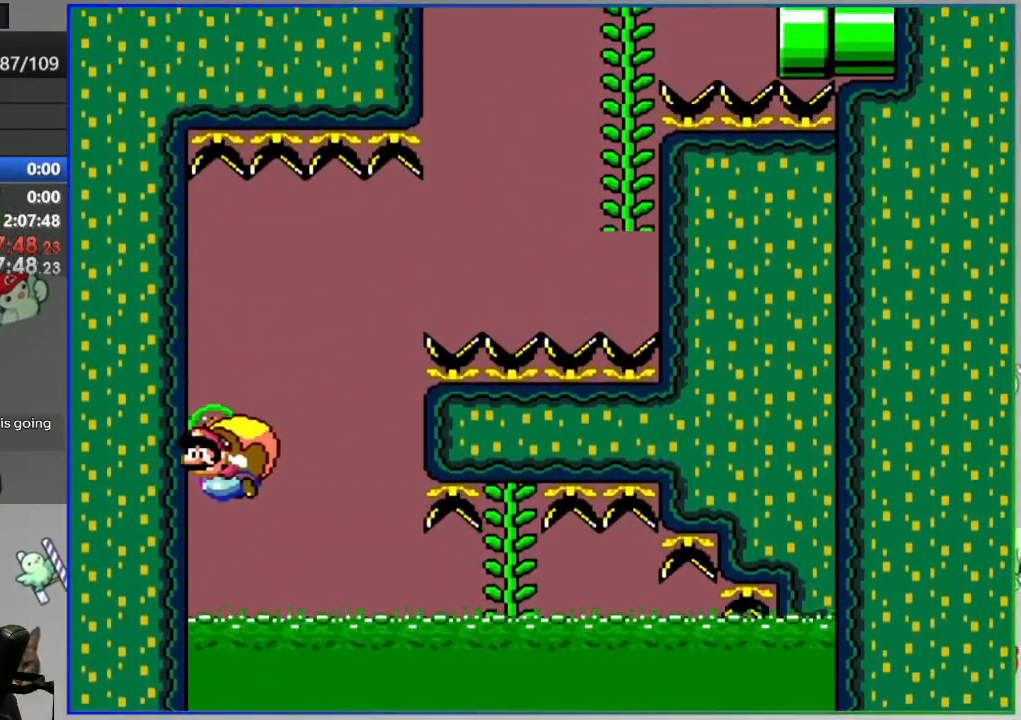
{"buttons": ["Y"], "events": [[117, "DPAD_UP", "down"], [150, "DPAD_UP", "up"]]}
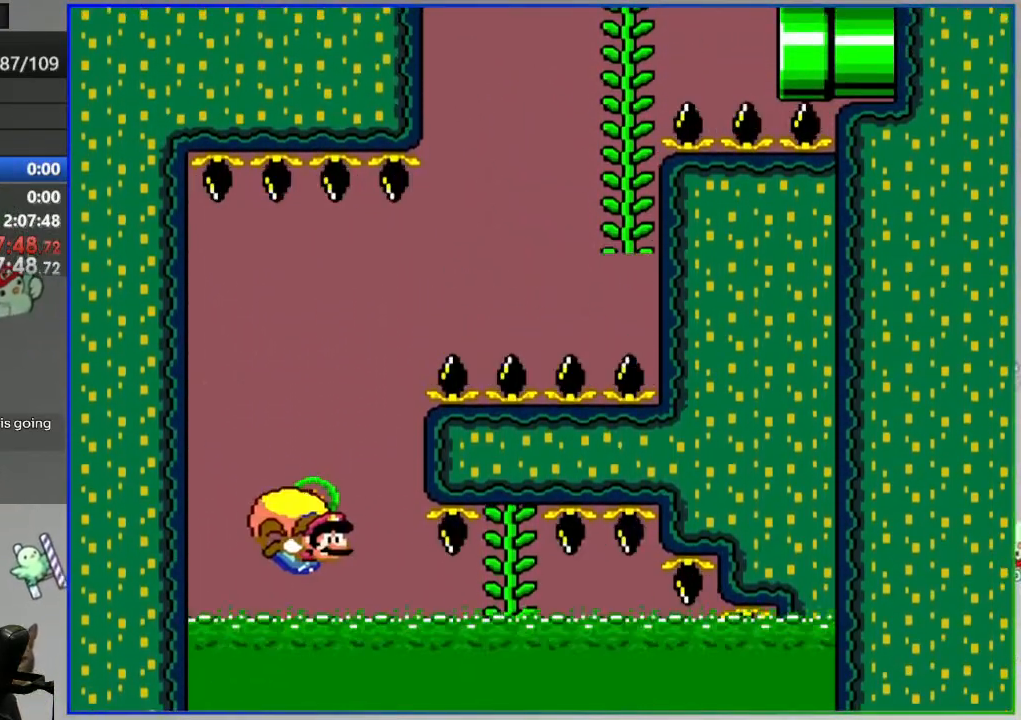
{"buttons": [], "events": [[467, "Y", "up"]]}
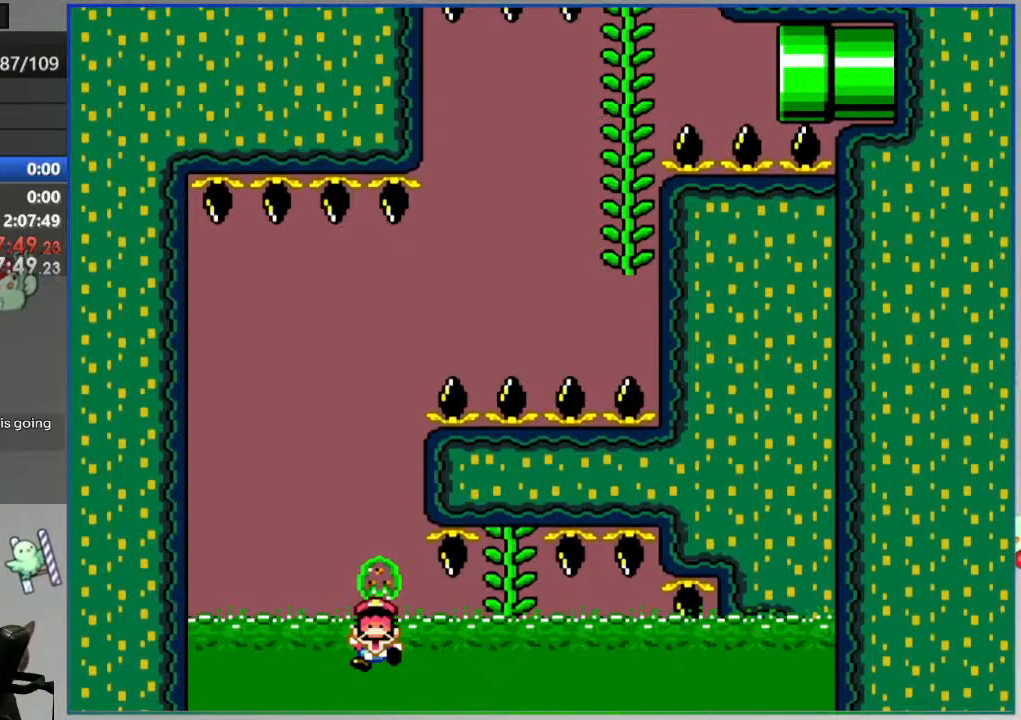
{"buttons": []}
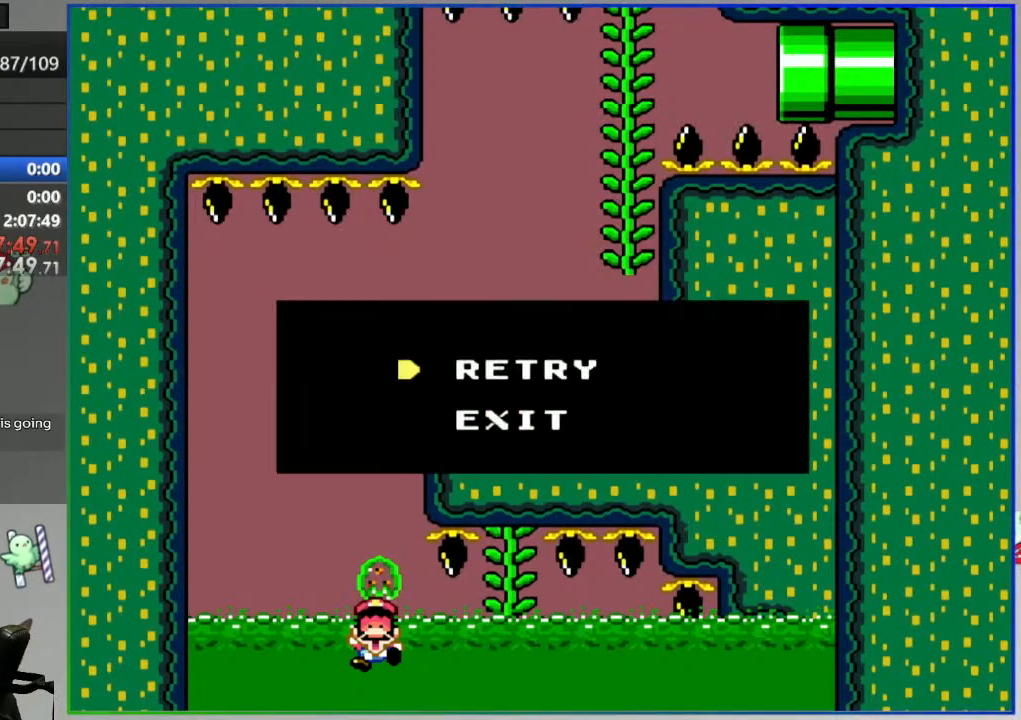
{"buttons": [], "events": []}
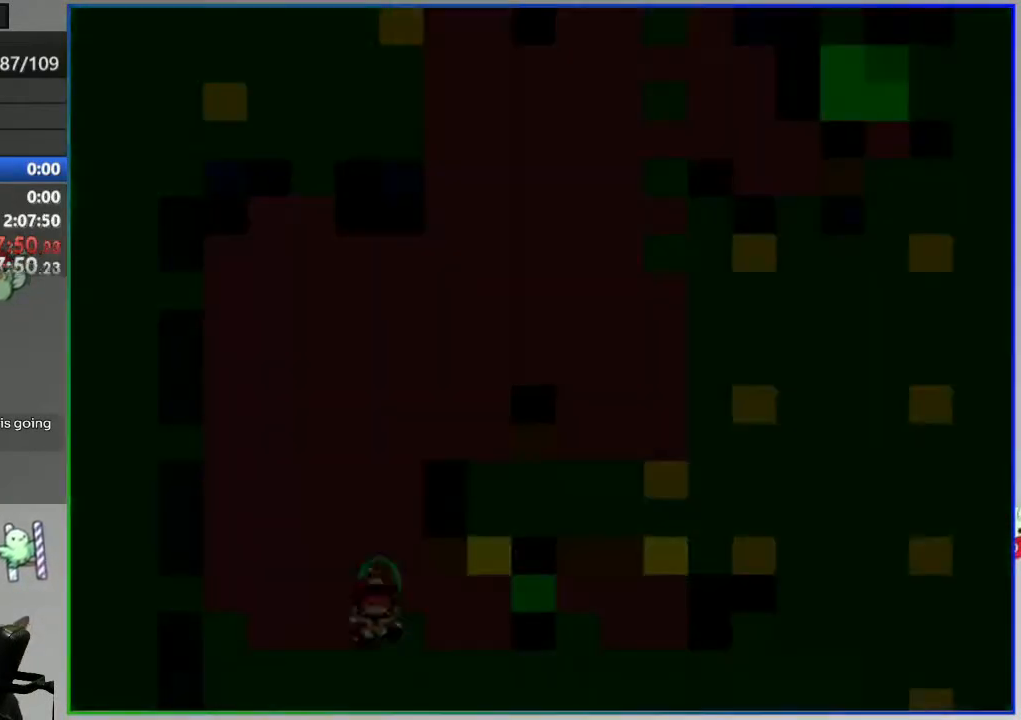
{"buttons": [], "events": []}
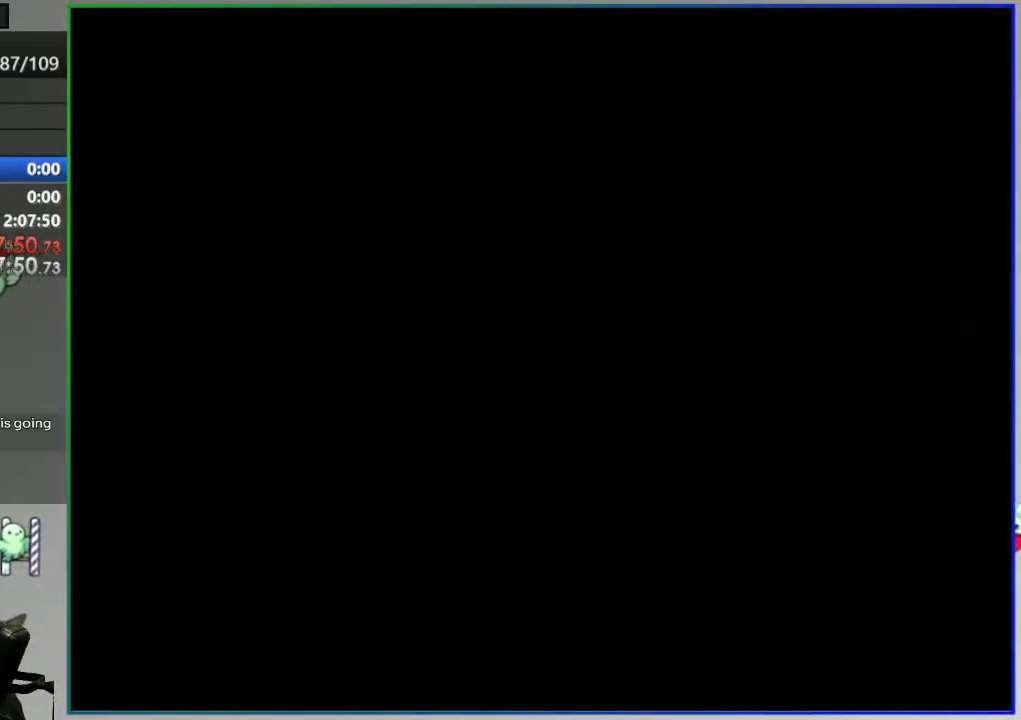
{"buttons": ["Y"], "events": [[183, "Y", "down"]]}
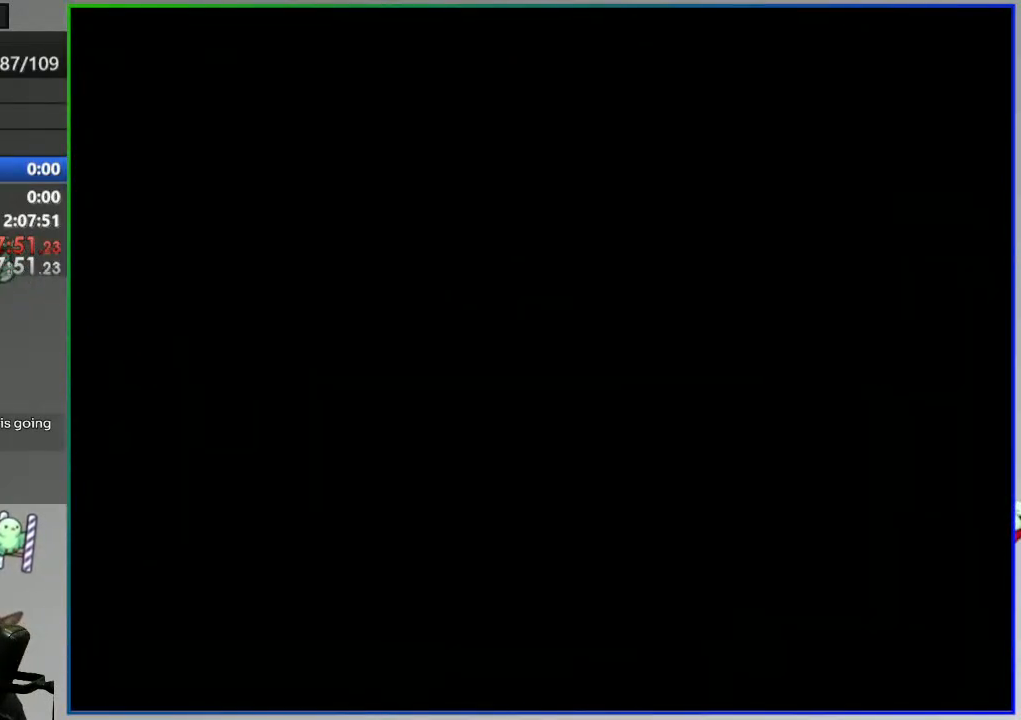
{"buttons": ["Y"], "events": []}
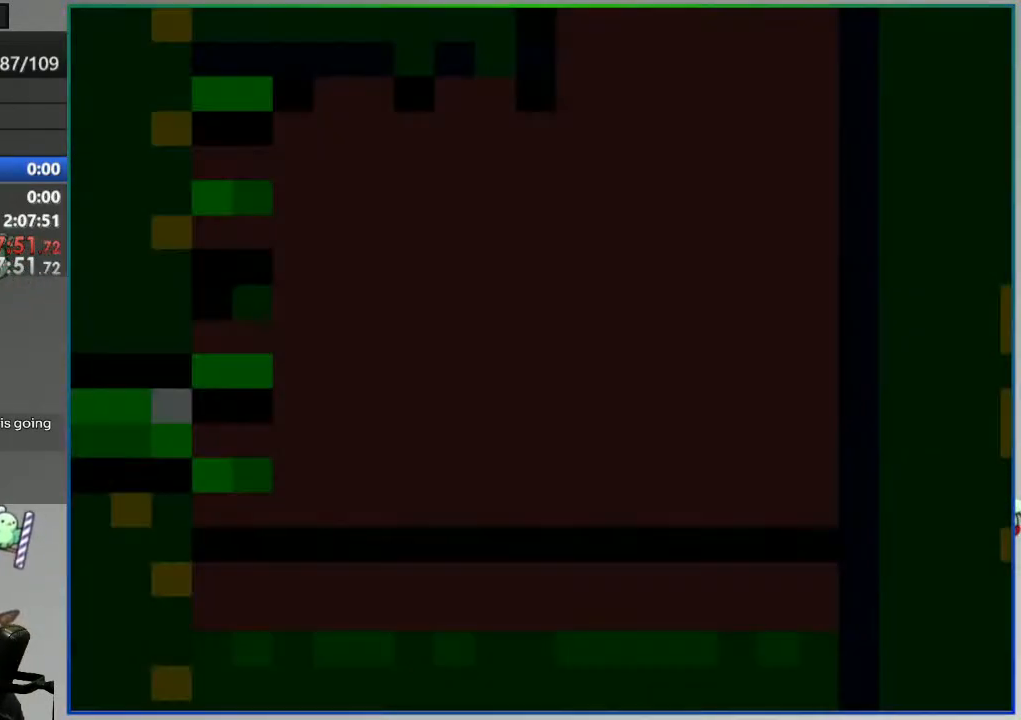
{"buttons": ["Y"], "events": []}
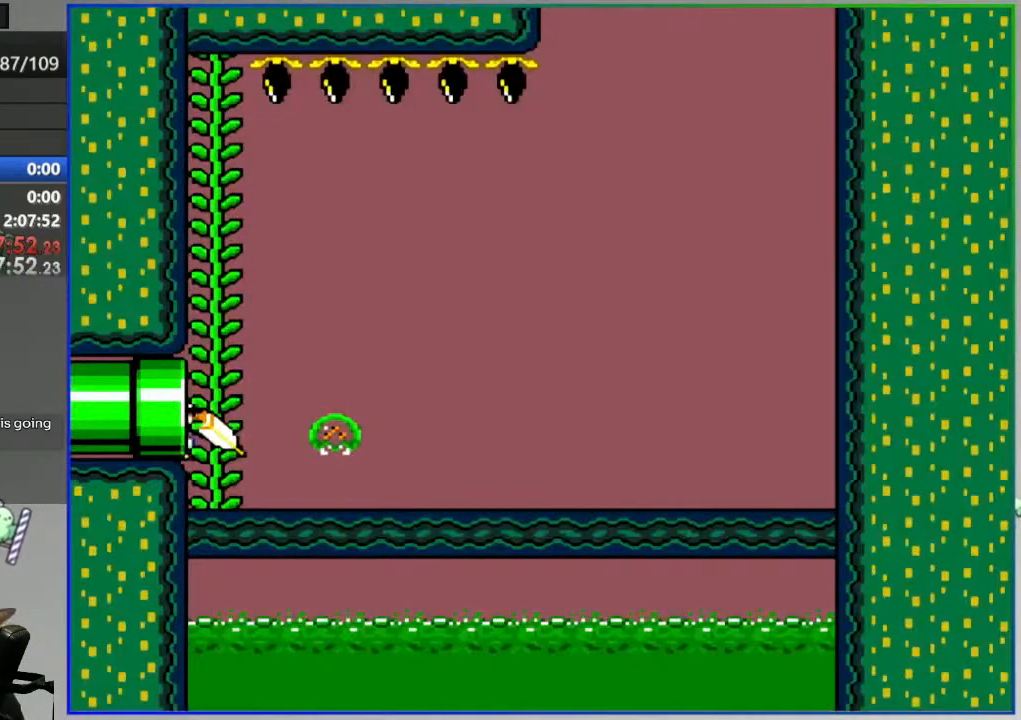
{"buttons": ["Y"], "events": []}
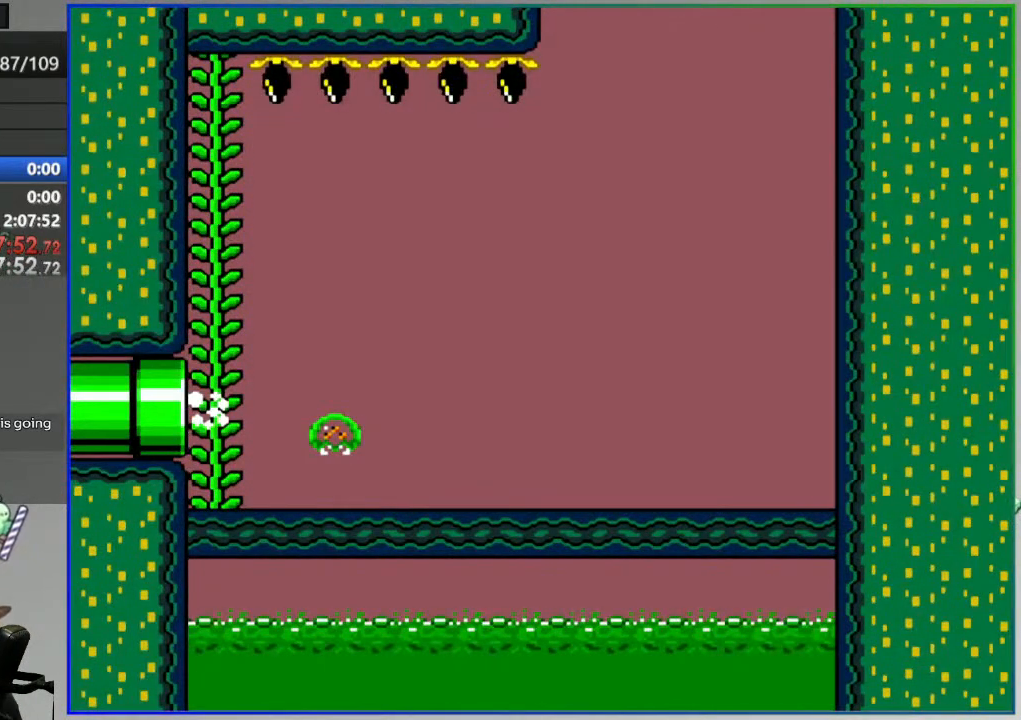
{"buttons": ["Y"], "events": []}
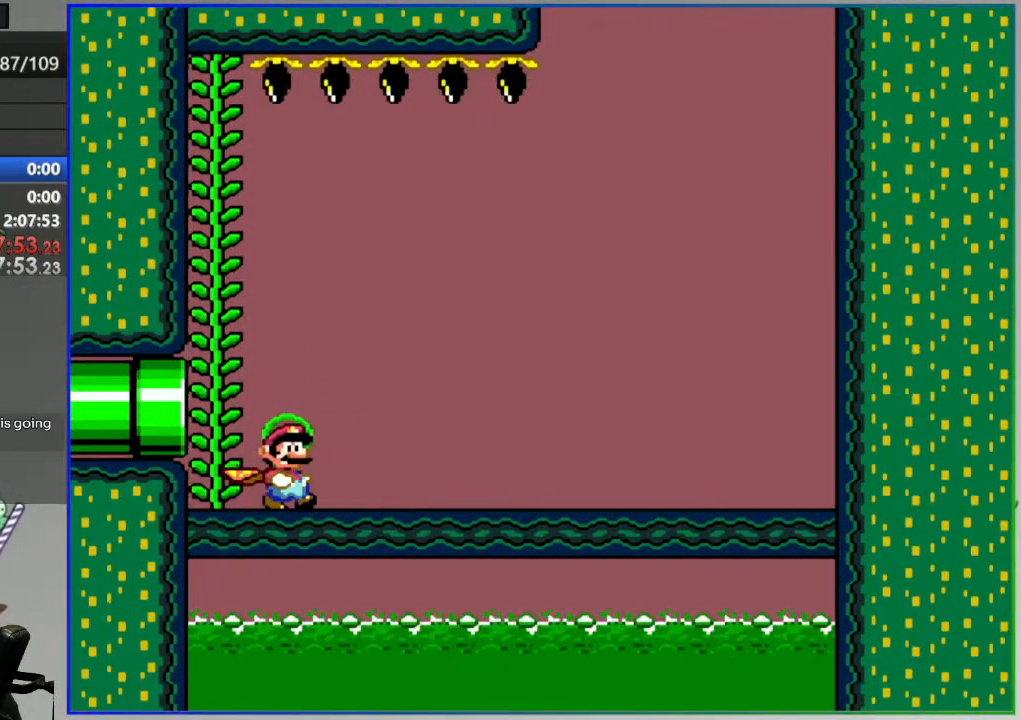
{"buttons": ["Y"], "events": []}
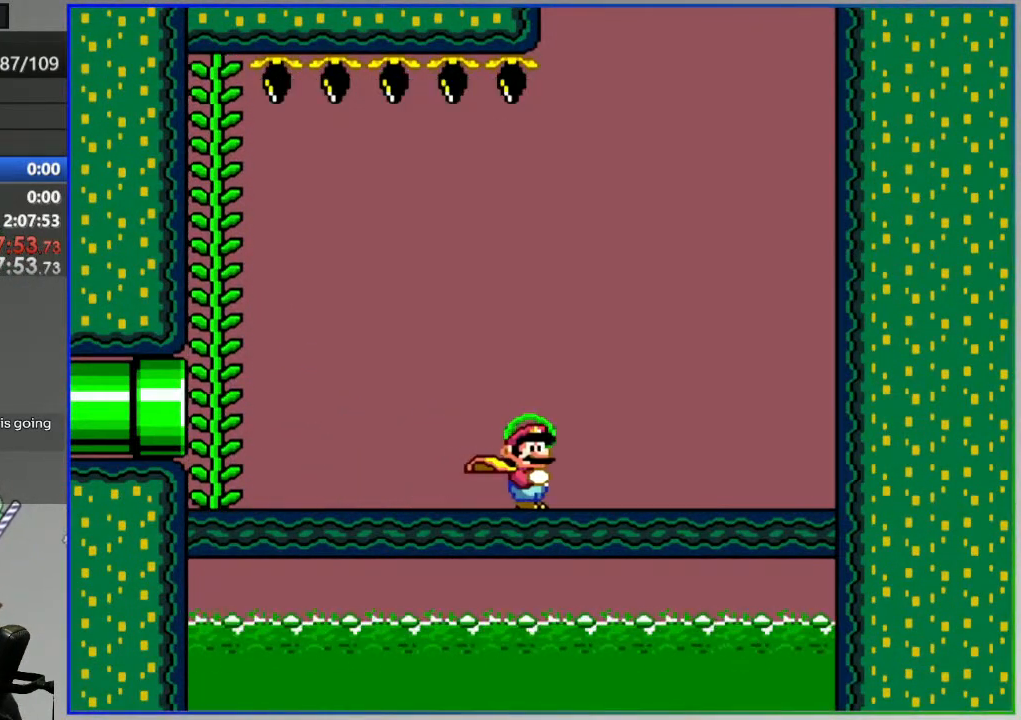
{"buttons": ["Y"], "events": []}
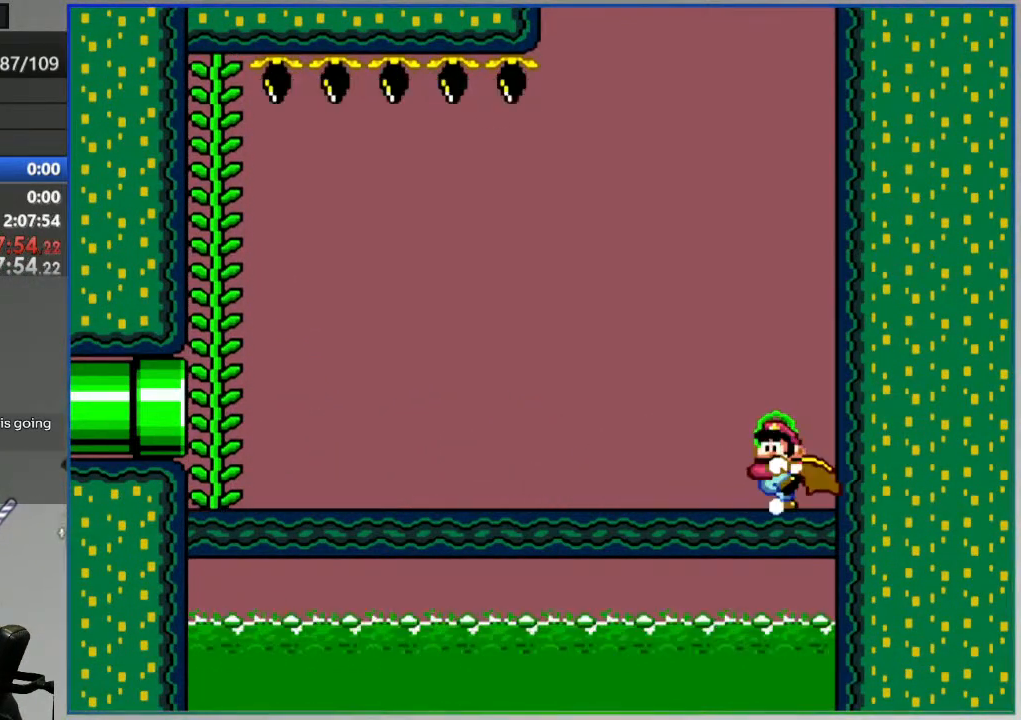
{"buttons": ["Y"], "events": []}
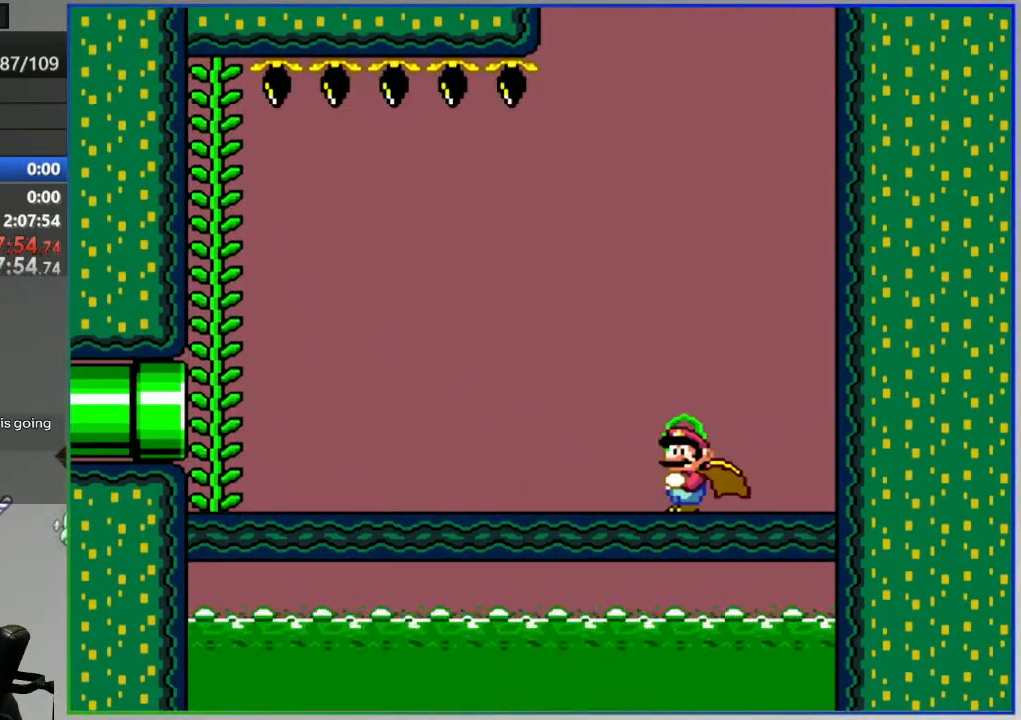
{"buttons": ["B", "Y"], "events": [[450, "B", "down"]]}
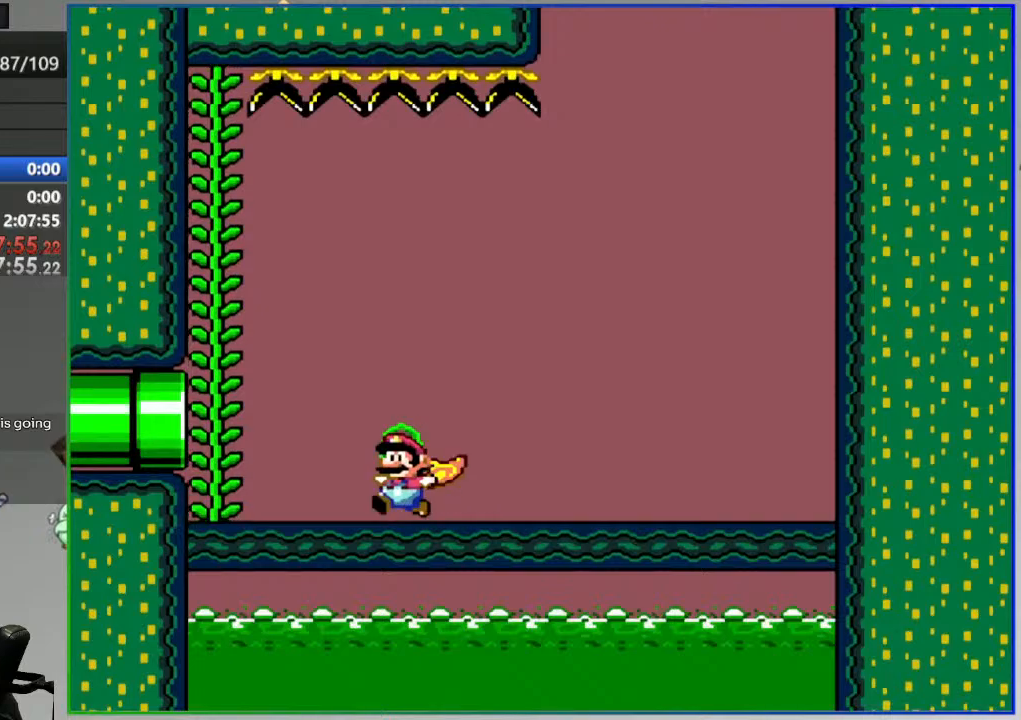
{"buttons": ["Y"], "events": [[17, "DPAD_UP", "down"], [33, "B", "up"], [250, "DPAD_UP", "up"]]}